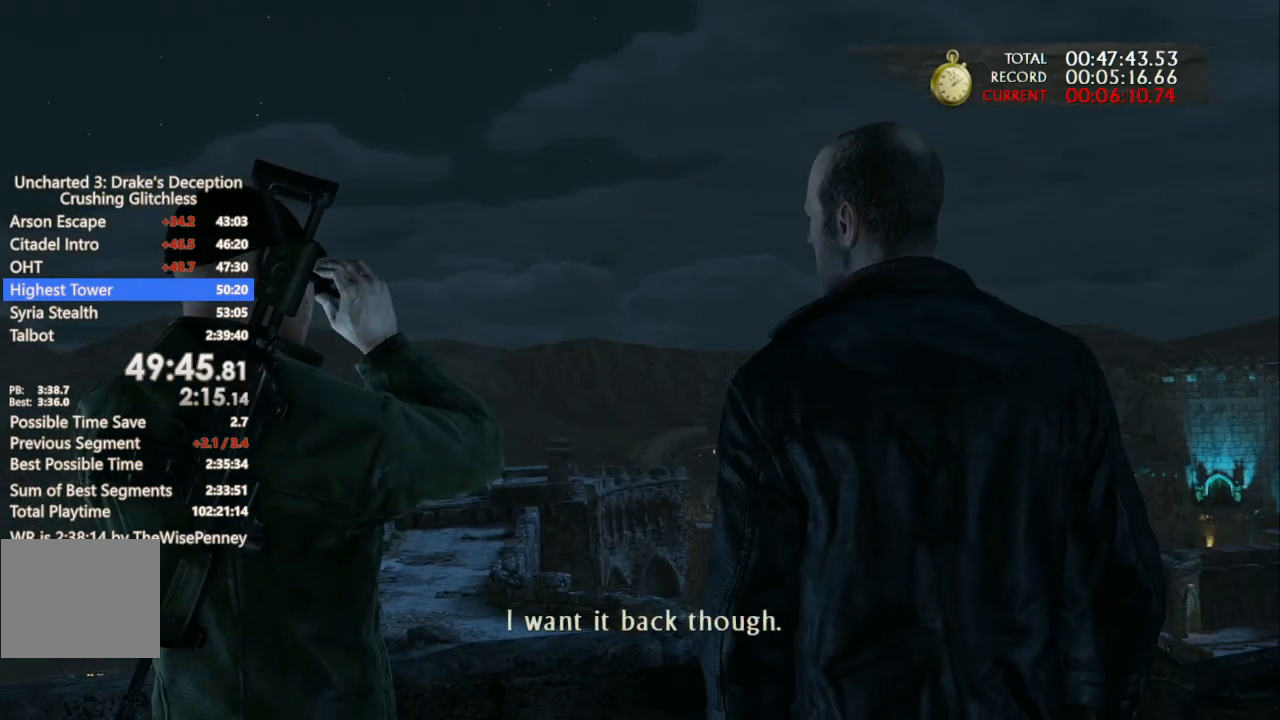
Gameplay with a controller (PlayStation layout); each line is a JSON object with the inputs held at the frame after it (dt_ms = milliseconds from this image to that frame). "events" lists button and stick changes between this image and that frame as [ms after this image, input, new state], when the widget could be followed in between.
{"dt_ms": 500, "buttons": [], "left_stick": "down-right", "right_stick": "center", "events": []}
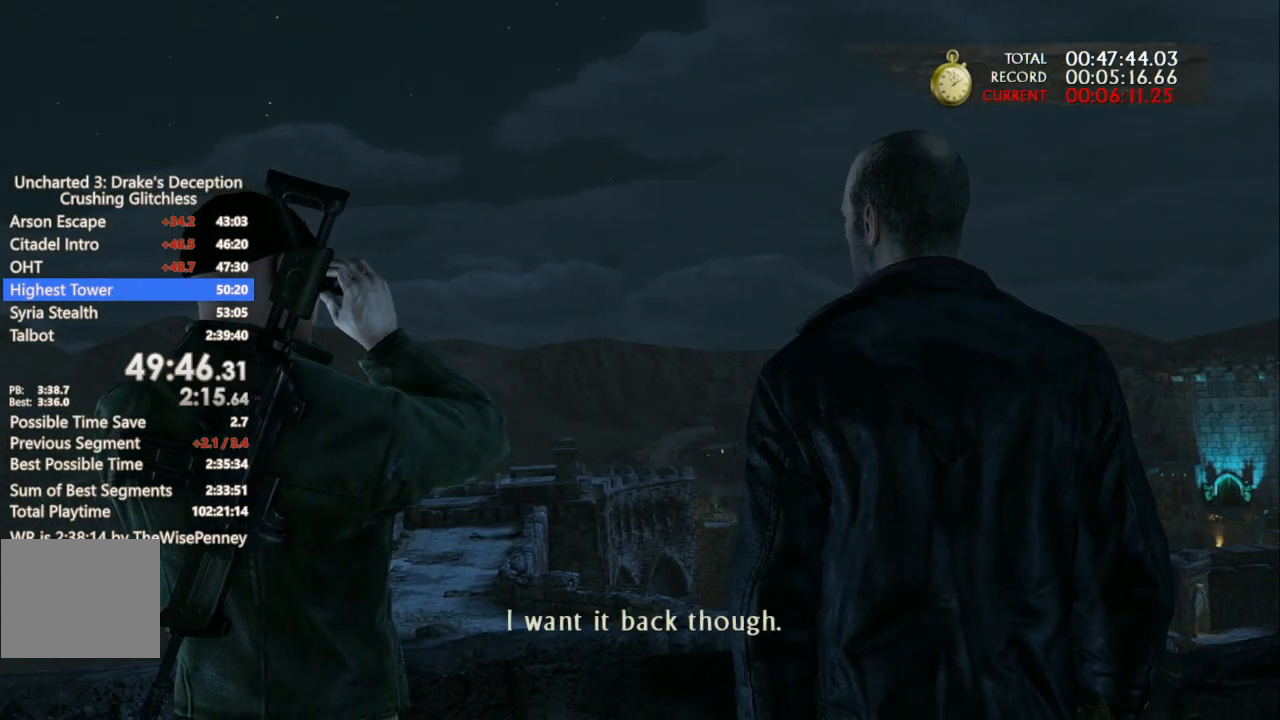
{"dt_ms": 500, "buttons": [], "left_stick": "down-right", "right_stick": "center", "events": []}
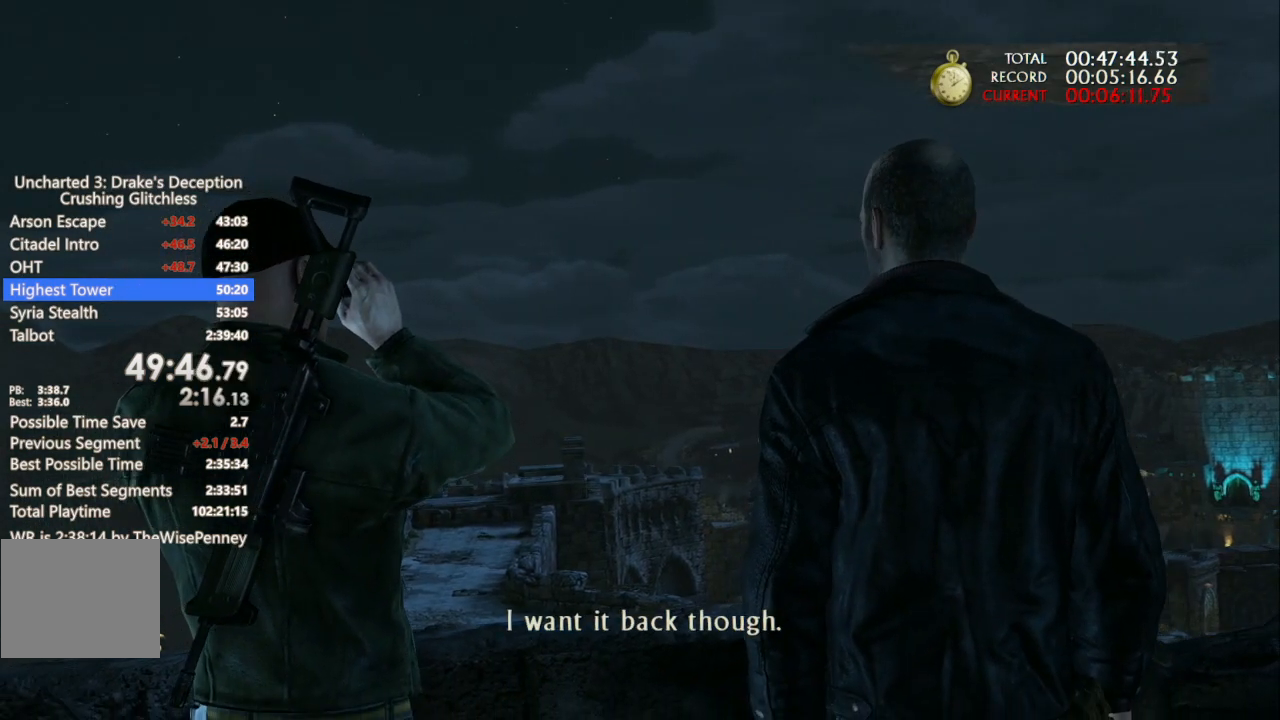
{"dt_ms": 500, "buttons": [], "left_stick": "down-right", "right_stick": "center", "events": []}
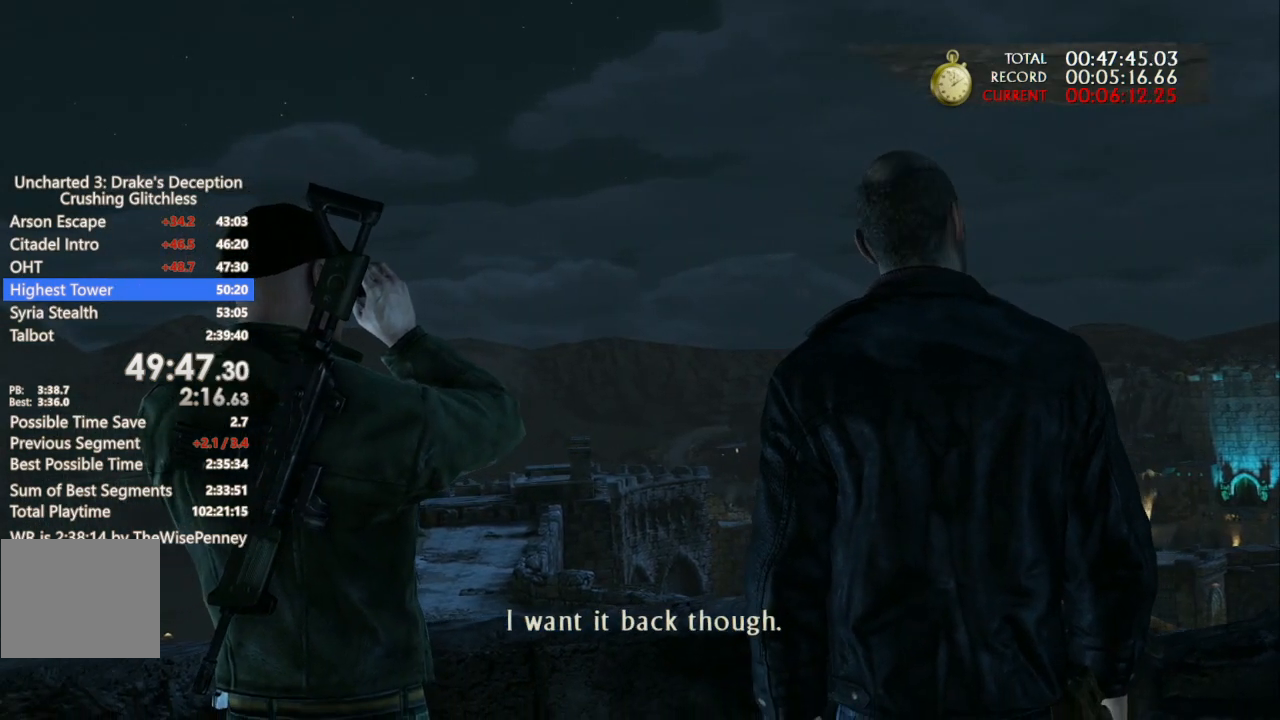
{"dt_ms": 500, "buttons": [], "left_stick": "down-right", "right_stick": "center", "events": []}
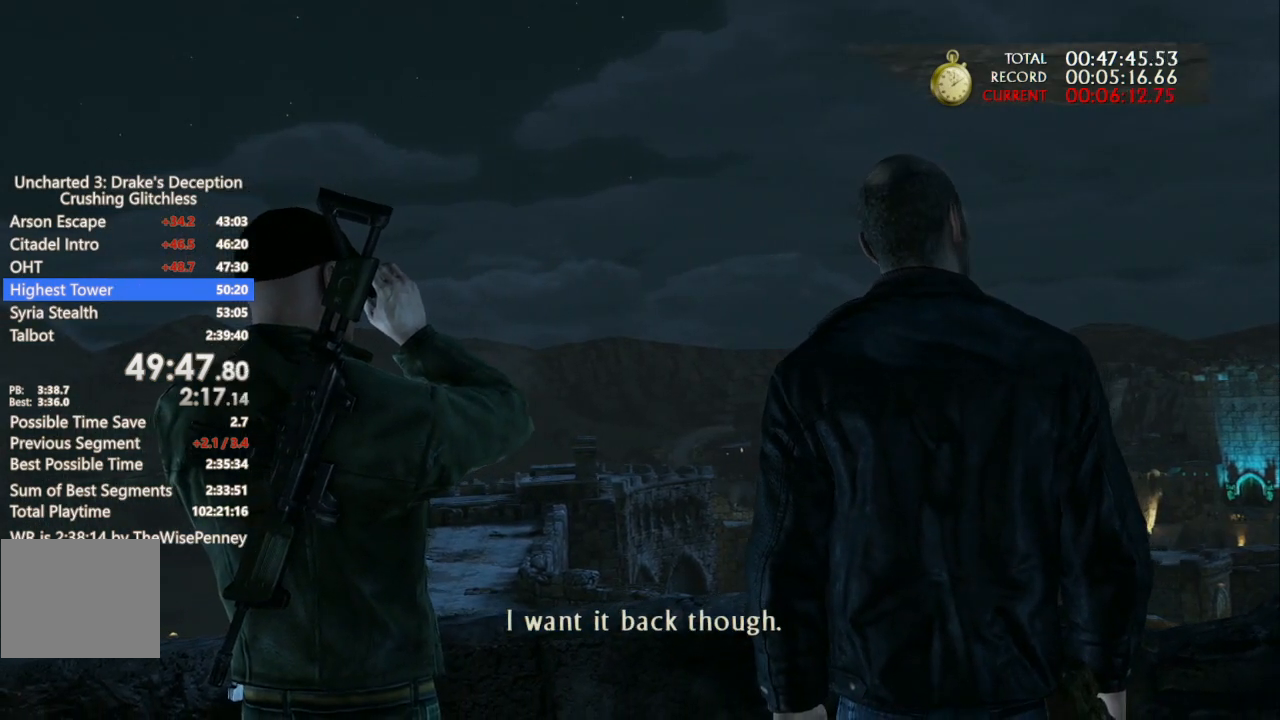
{"dt_ms": 500, "buttons": [], "left_stick": "down-right", "right_stick": "center", "events": []}
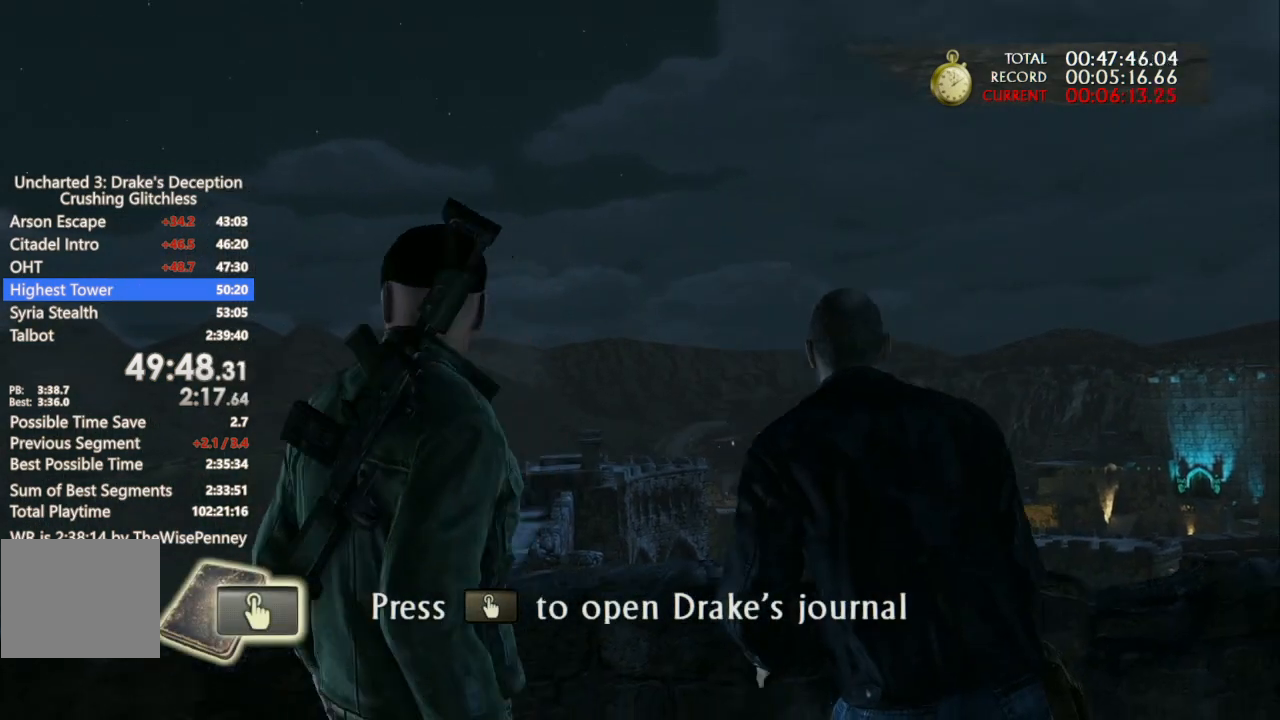
{"dt_ms": 500, "buttons": ["L1", "R3"], "left_stick": "center", "right_stick": "up-right", "events": [[133, "L1", "down"], [167, "left_stick", "center"], [167, "right_stick", "up-right"], [300, "R3", "down"]]}
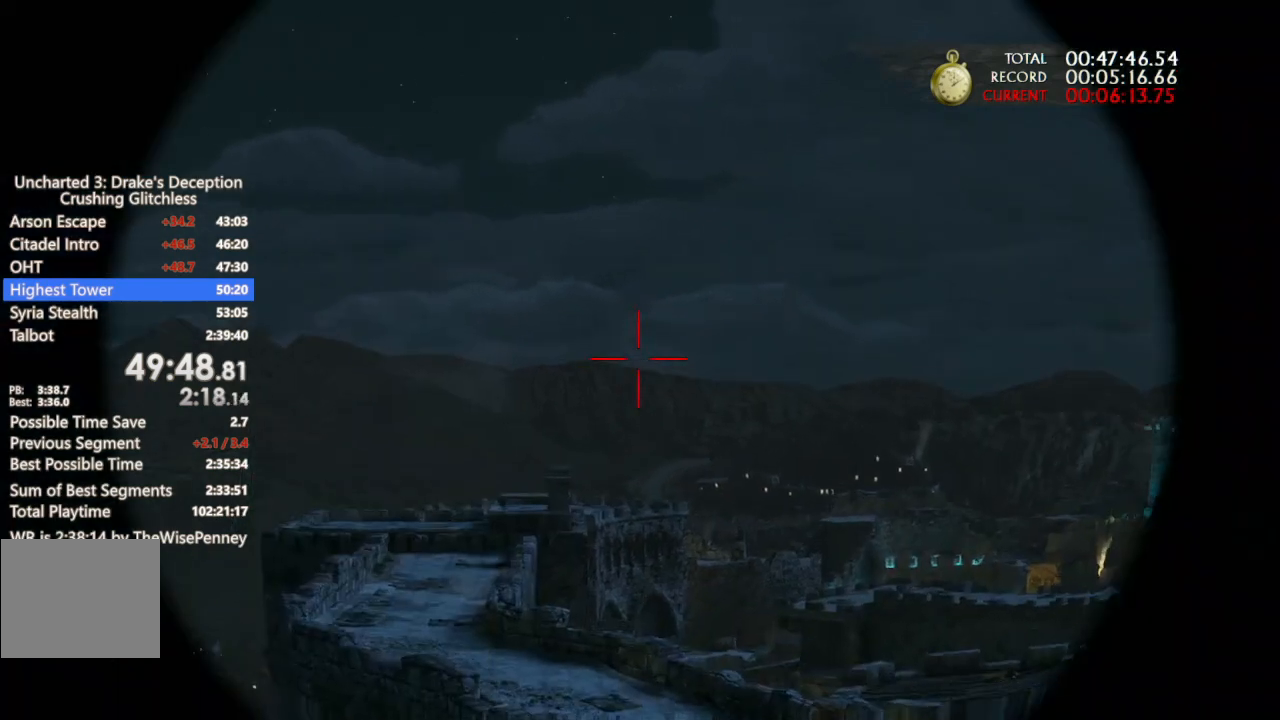
{"dt_ms": 500, "buttons": ["L1", "R3"], "left_stick": "center", "right_stick": "up-right", "events": []}
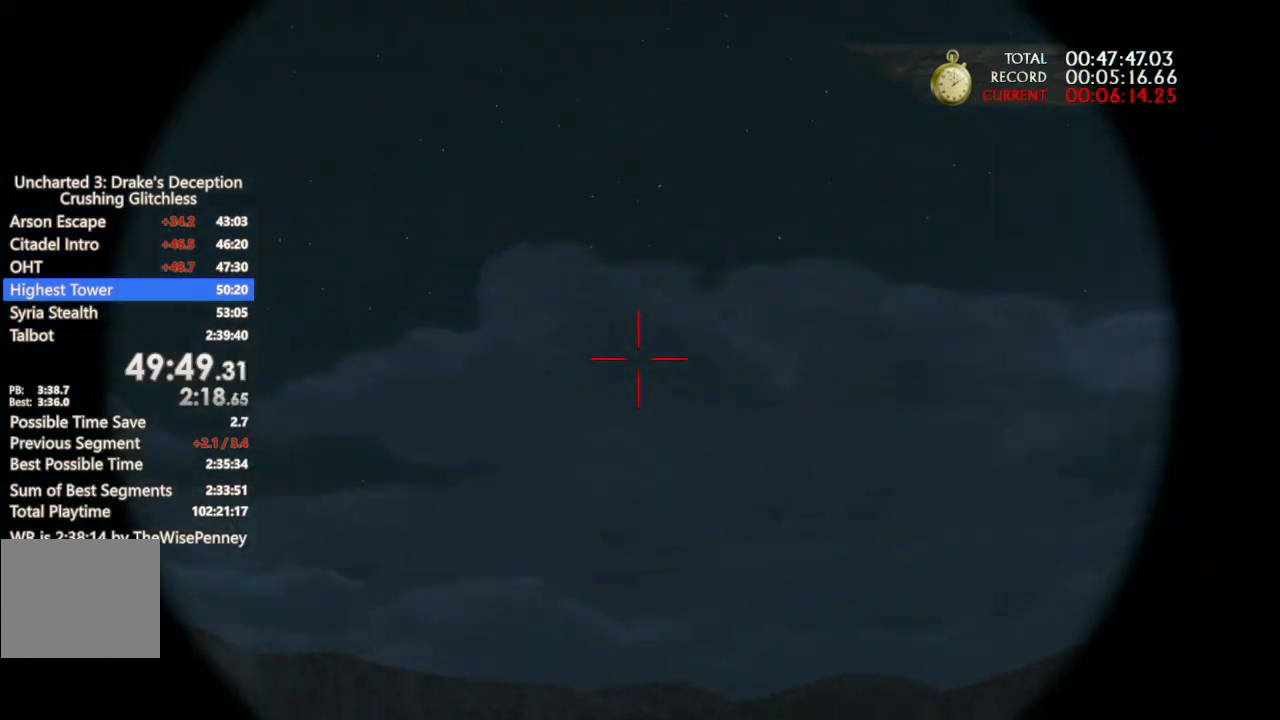
{"dt_ms": 500, "buttons": ["L1"], "left_stick": "center", "right_stick": "up-right", "events": [[500, "R3", "up"]]}
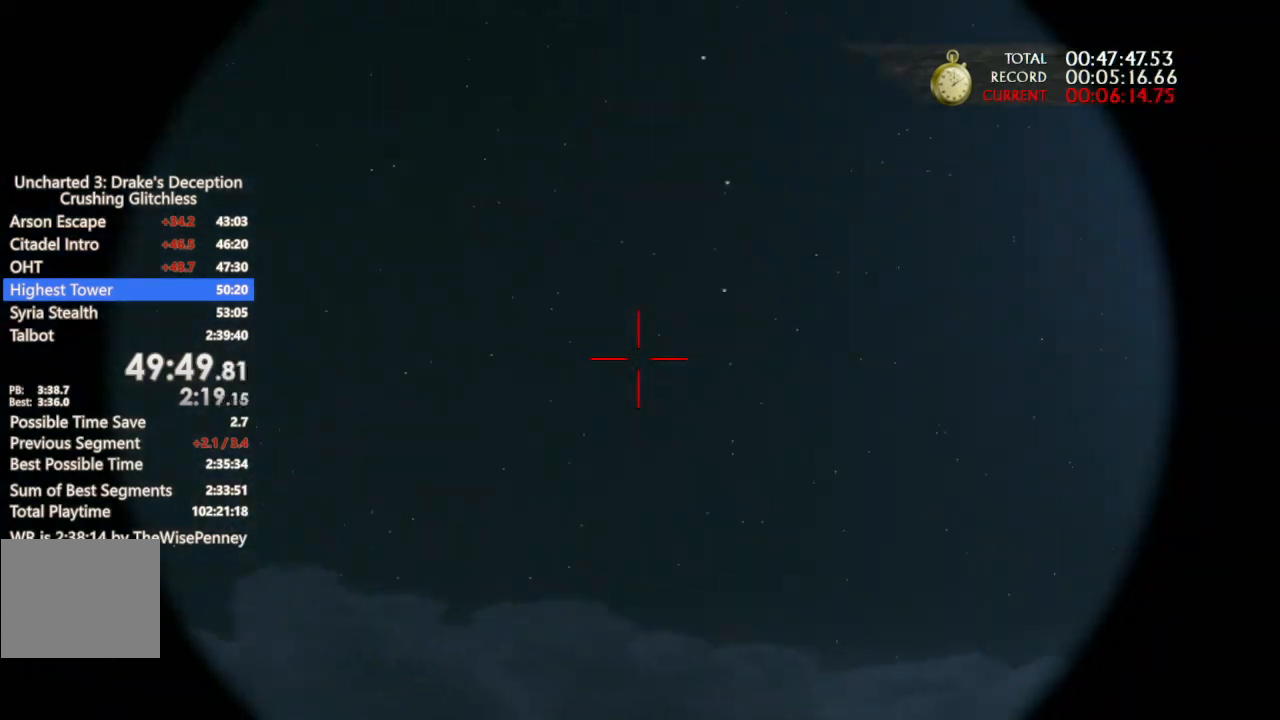
{"dt_ms": 500, "buttons": ["L1"], "left_stick": "center", "right_stick": "center", "events": [[133, "right_stick", "center"], [400, "right_stick", "left"], [467, "right_stick", "center"]]}
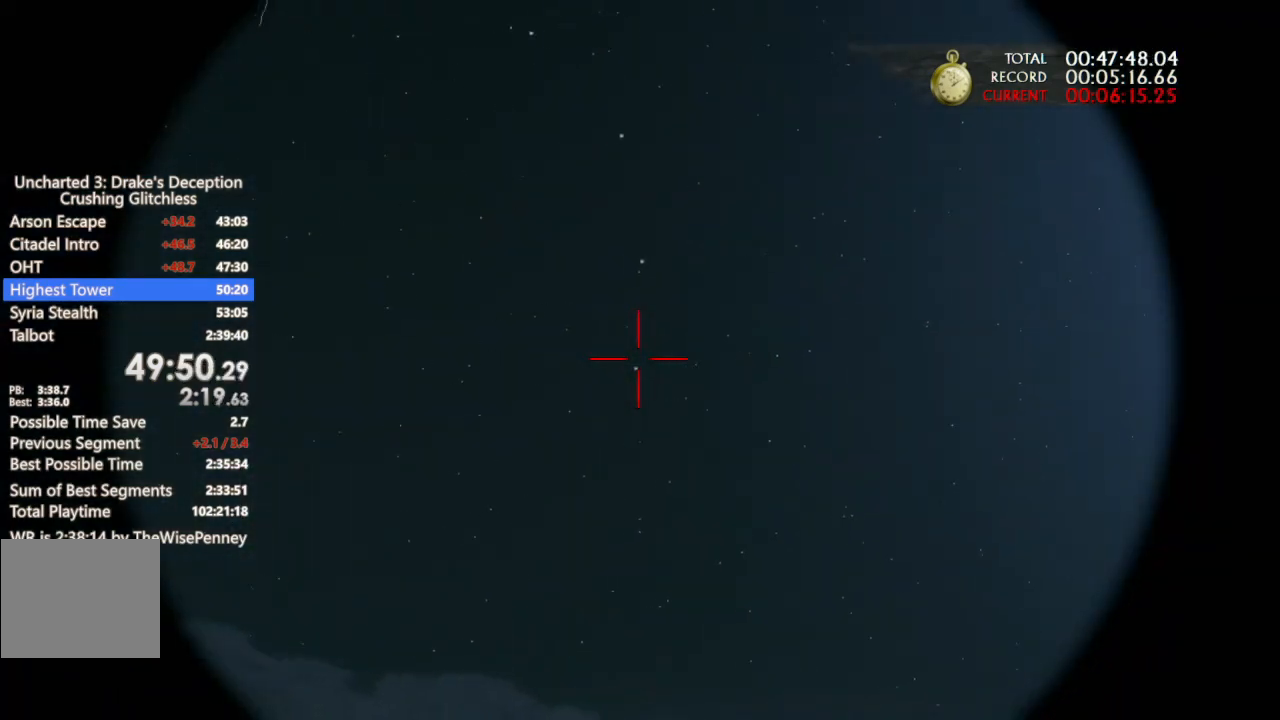
{"dt_ms": 500, "buttons": ["L1"], "left_stick": "center", "right_stick": "center", "events": []}
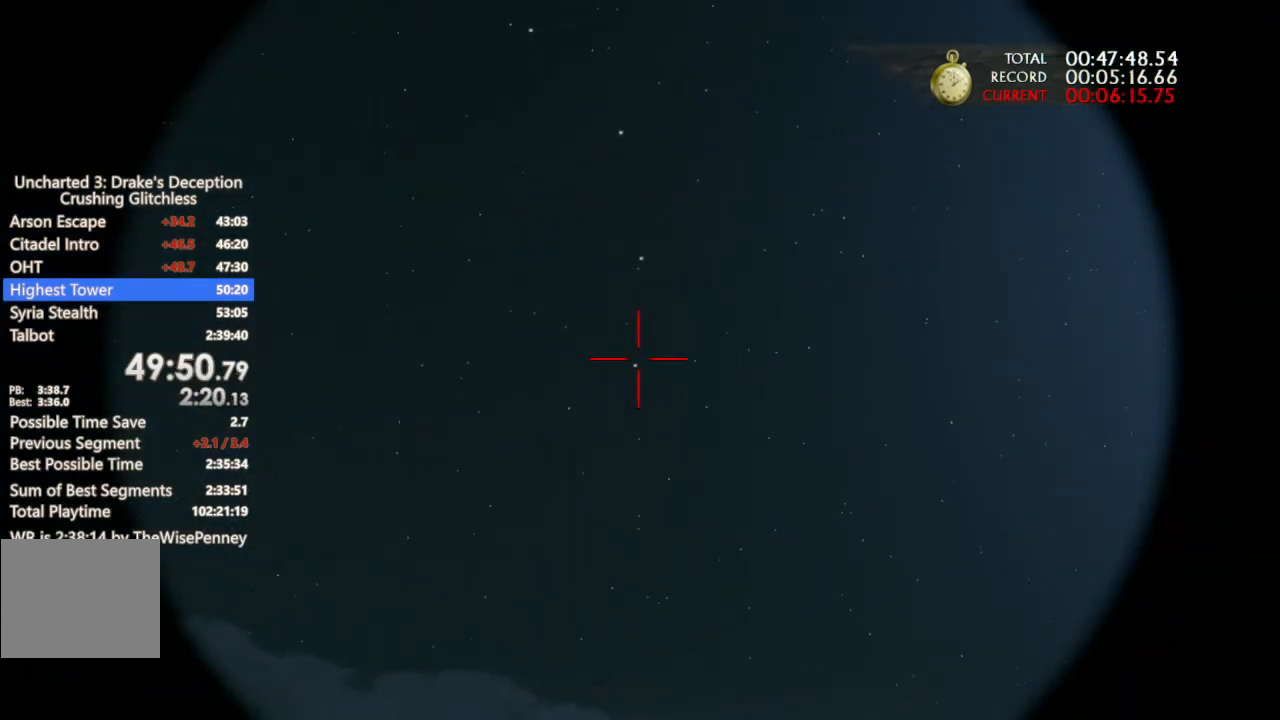
{"dt_ms": 1000, "buttons": ["L1"], "left_stick": "center", "right_stick": "down"}
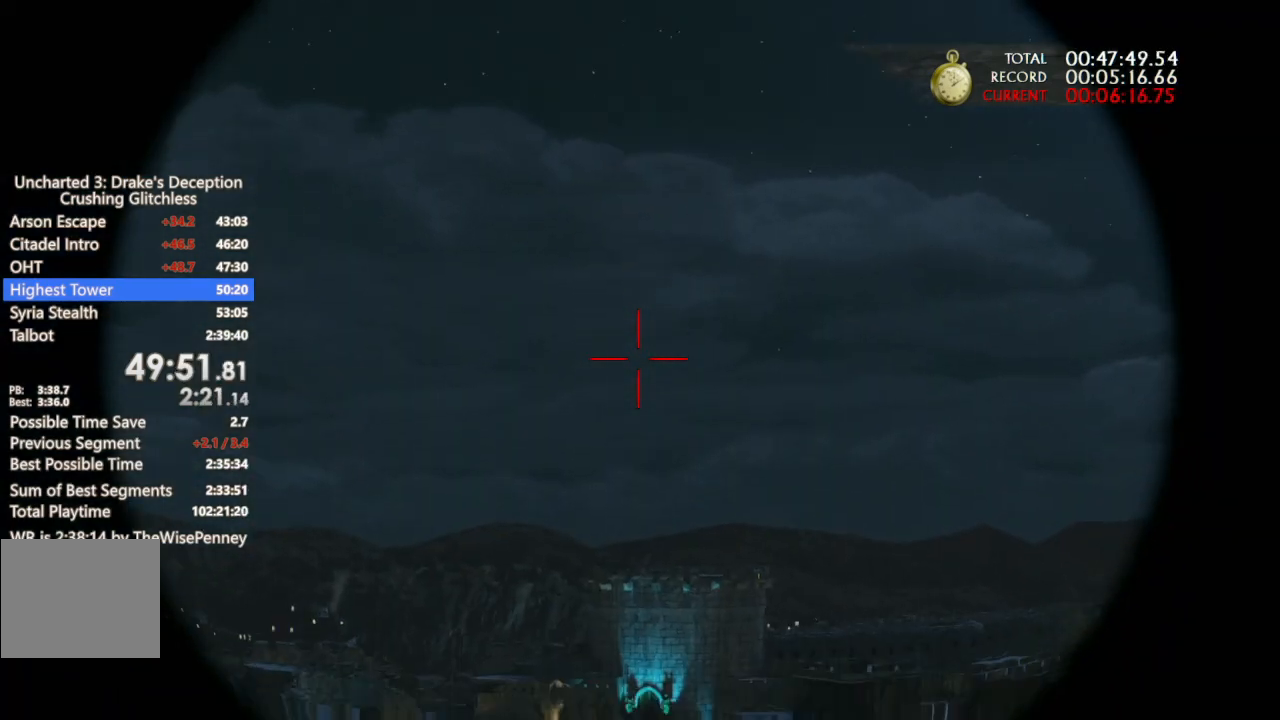
{"dt_ms": 500, "buttons": ["L1"], "left_stick": "center", "right_stick": "down", "events": []}
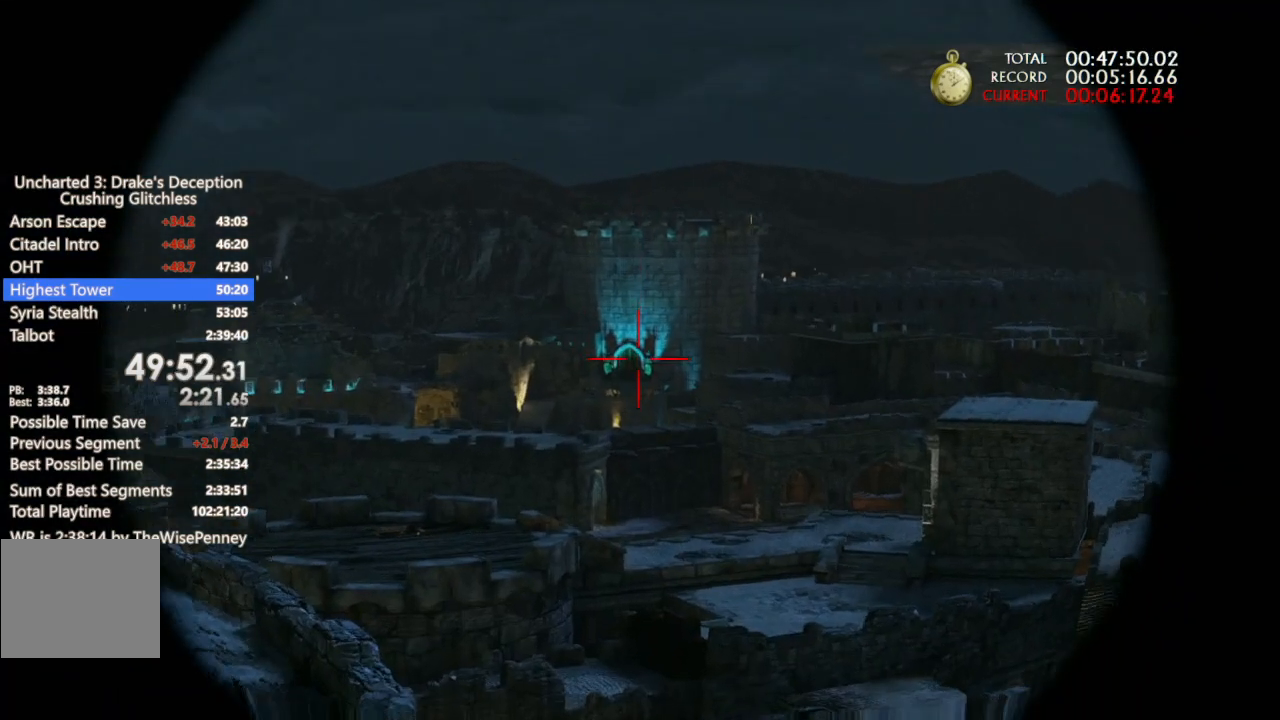
{"dt_ms": 500, "buttons": [], "left_stick": "center", "right_stick": "center", "events": [[33, "right_stick", "center"], [367, "L1", "up"]]}